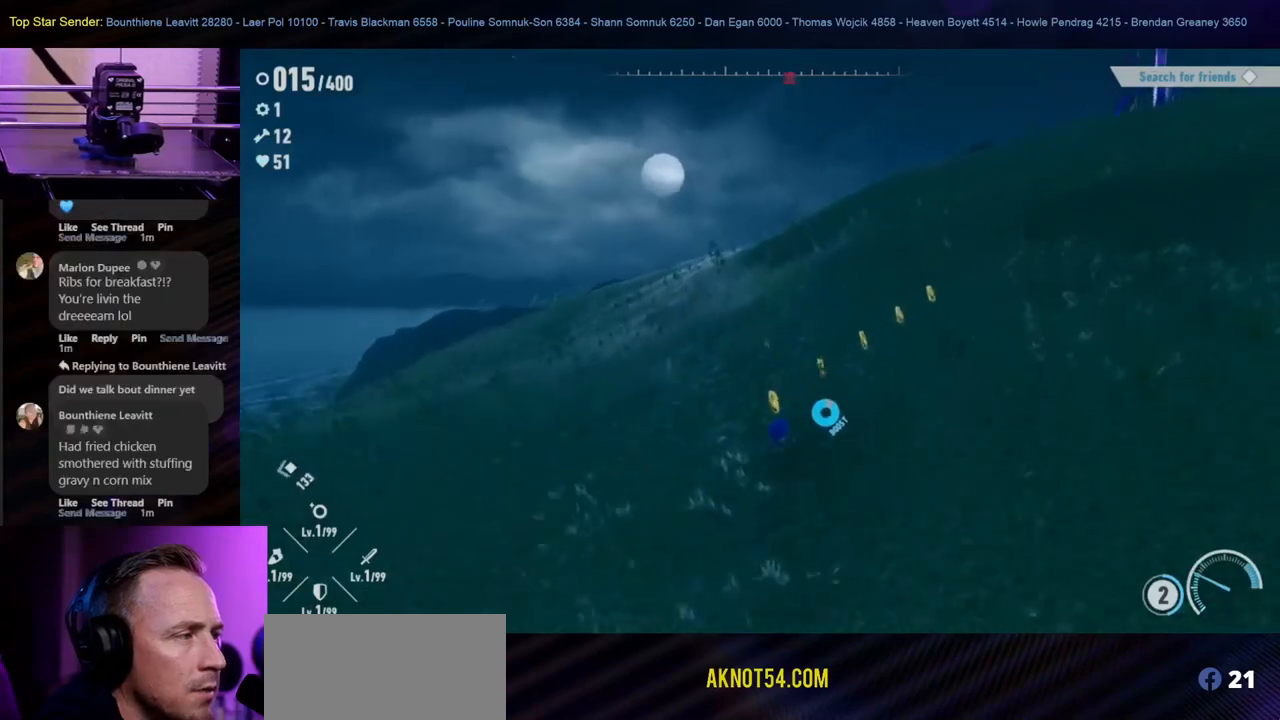
Gameplay with a controller (Nintendo layout); each line is a JSON object with the inputs held at the frame after it. "events" lists button and stick changes between this image and that frame as [ms after this image, input, new state], when the widget could be followed in between. Not read: HOME L2 L3 R1 R2 R3.
{"buttons": [], "left_stick": "right", "right_stick": "center", "events": [[133, "left_stick", "up-right"], [467, "left_stick", "right"]]}
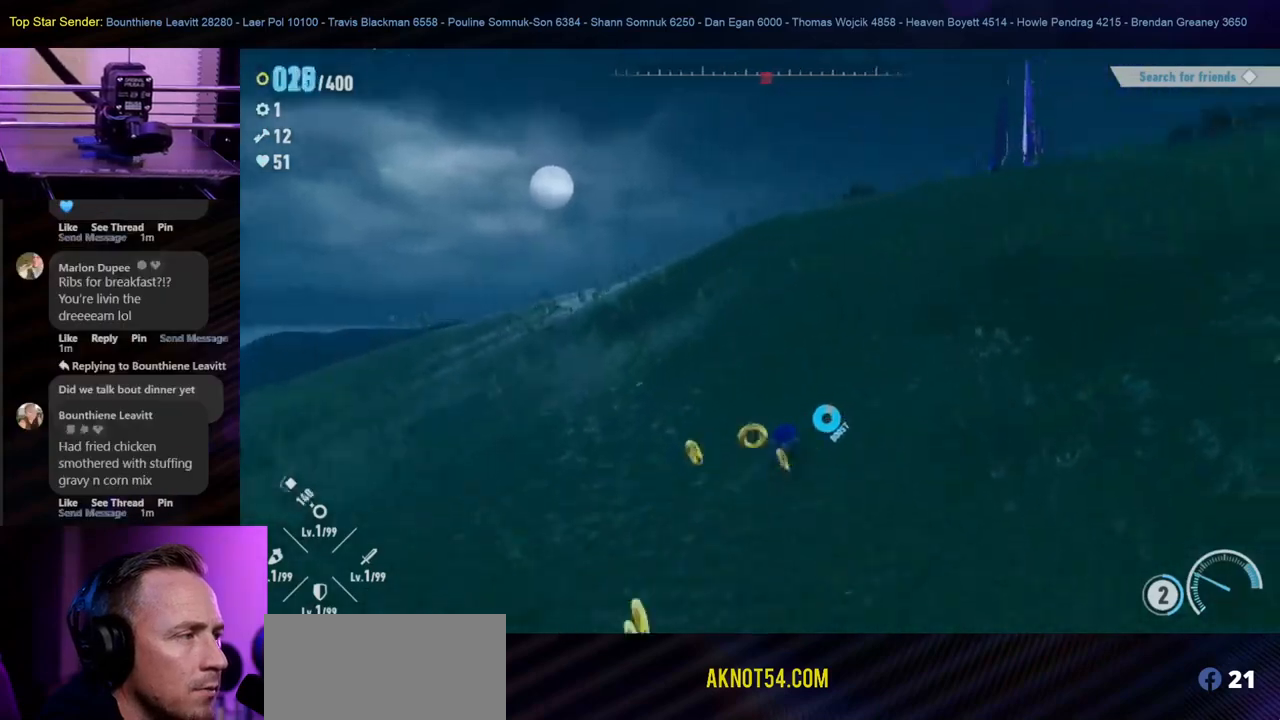
{"buttons": [], "left_stick": "down-right", "right_stick": "down-right", "events": [[50, "left_stick", "down"], [167, "right_stick", "down-right"], [383, "left_stick", "down-right"]]}
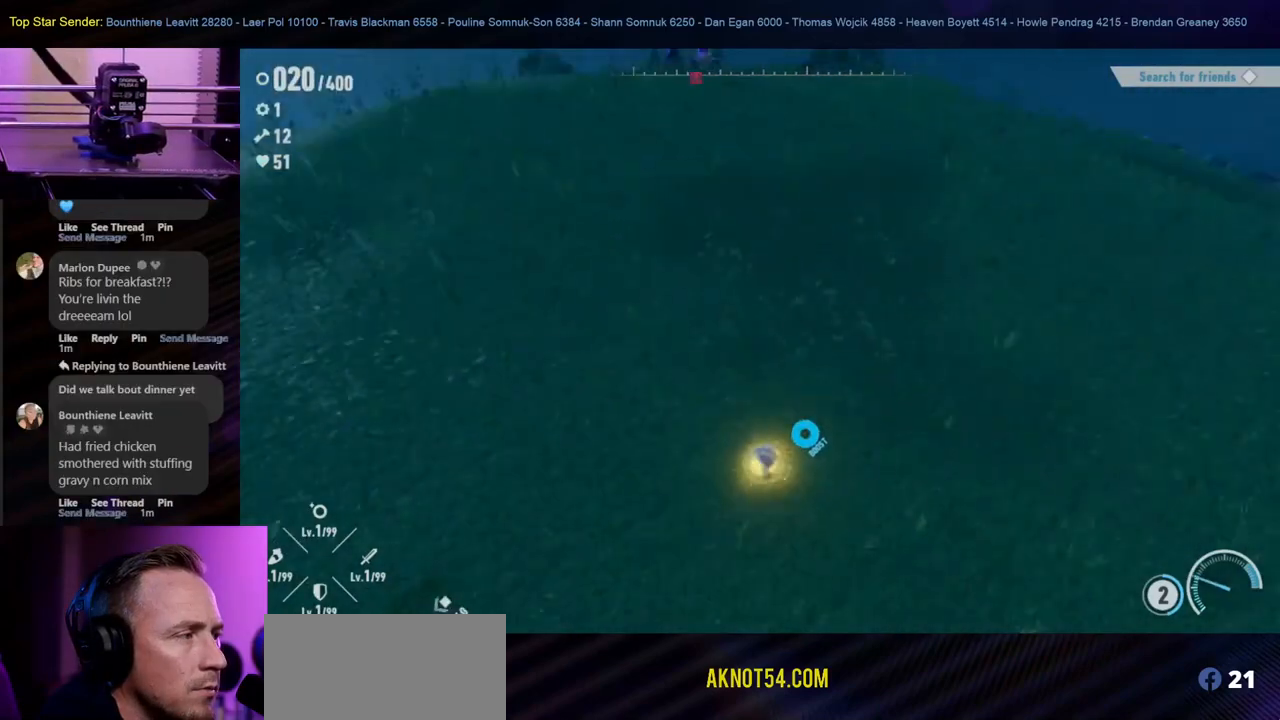
{"buttons": [], "left_stick": "up-right", "right_stick": "right", "events": [[83, "left_stick", "center"], [217, "right_stick", "right"], [250, "left_stick", "up-right"]]}
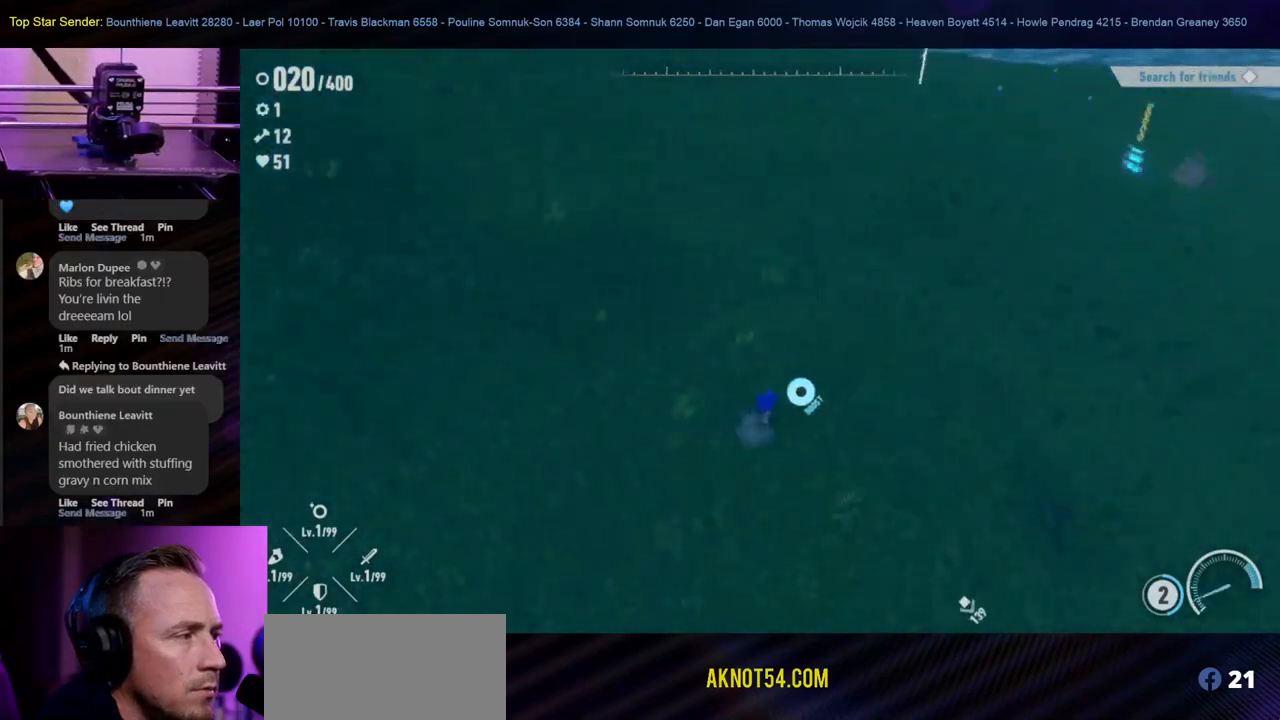
{"buttons": [], "left_stick": "up", "right_stick": "center", "events": [[100, "left_stick", "up"], [167, "right_stick", "center"]]}
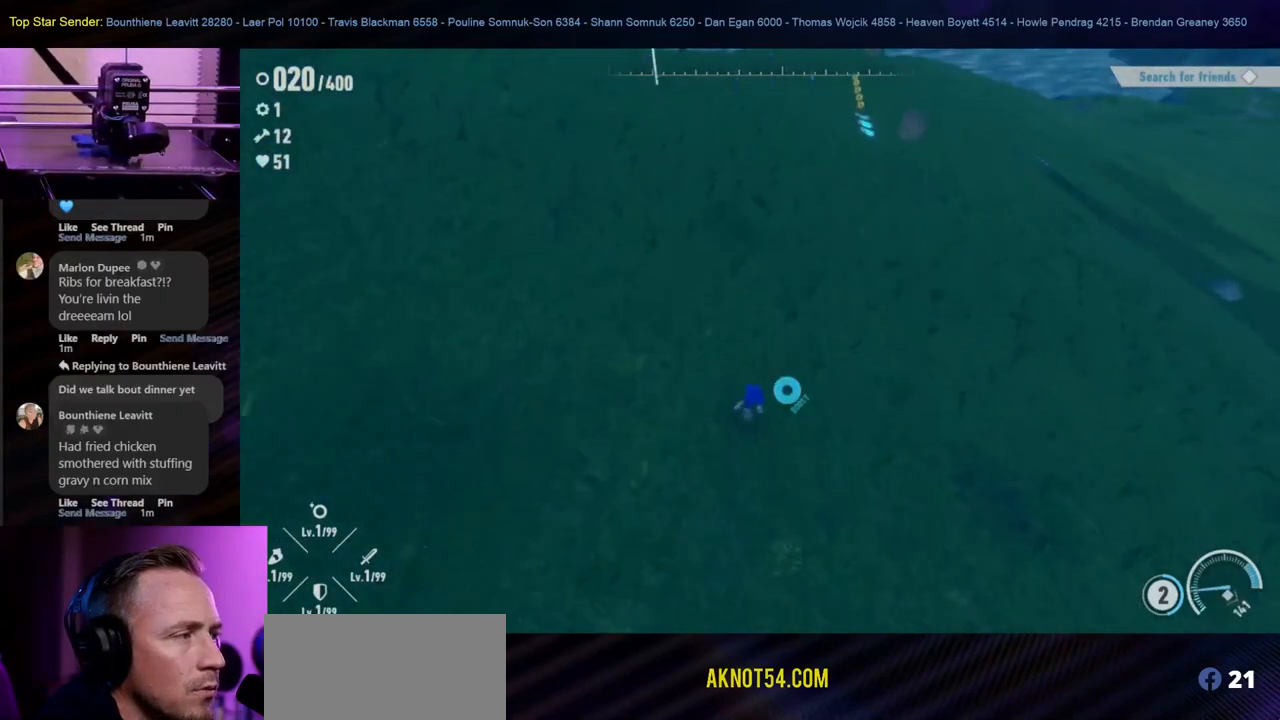
{"buttons": [], "left_stick": "up", "right_stick": "center", "events": [[133, "right_stick", "up"], [183, "right_stick", "up-left"], [350, "right_stick", "center"]]}
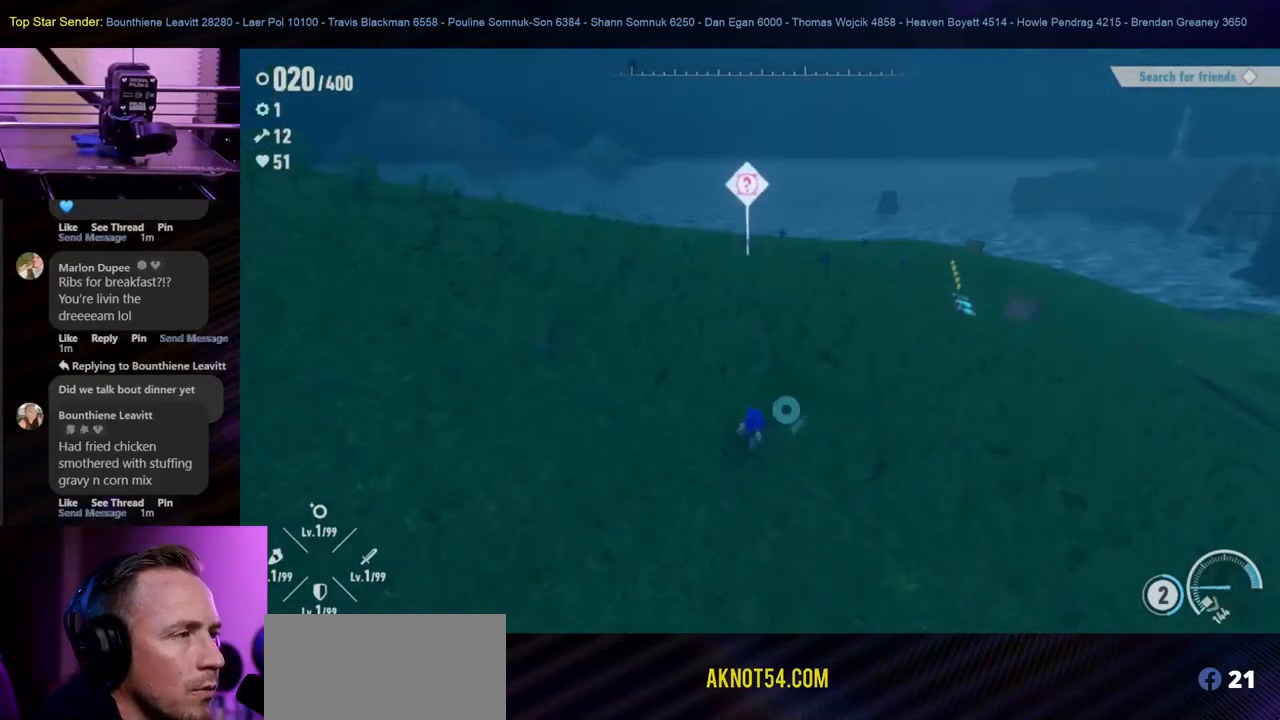
{"buttons": [], "left_stick": "up-right", "right_stick": "center", "events": [[500, "left_stick", "up-right"]]}
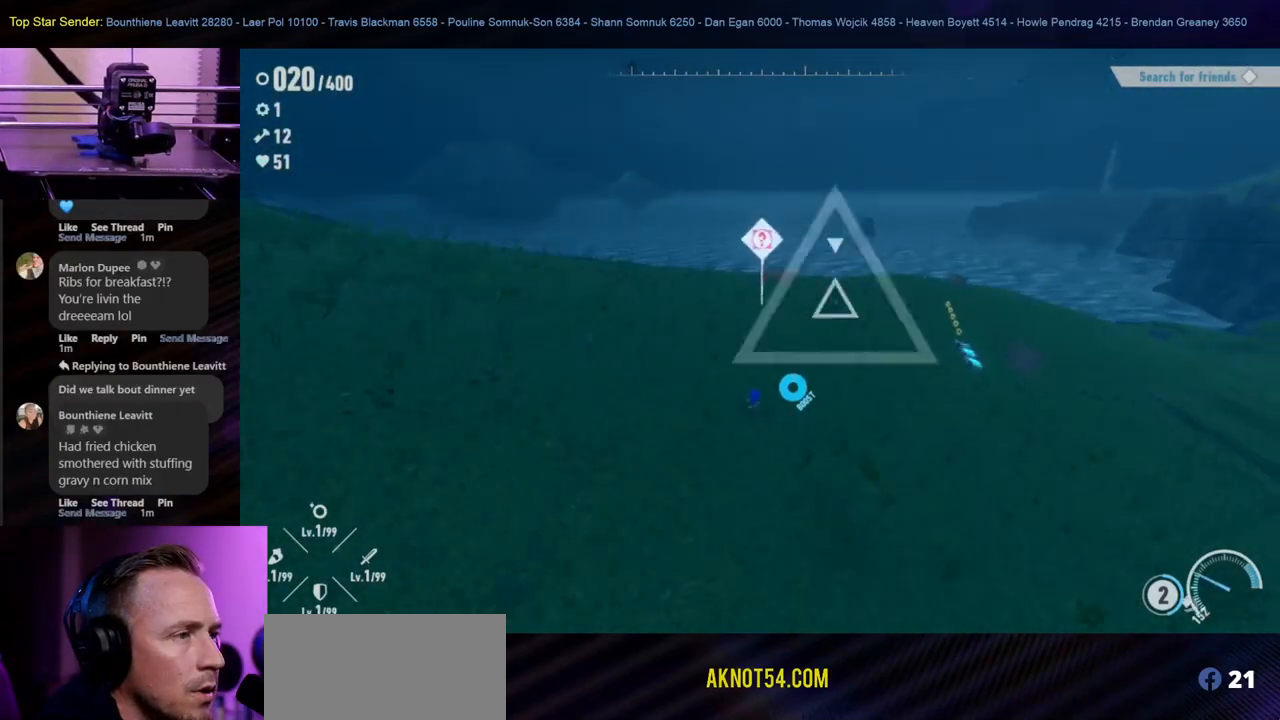
{"buttons": [], "left_stick": "up", "right_stick": "center", "events": [[233, "left_stick", "up"]]}
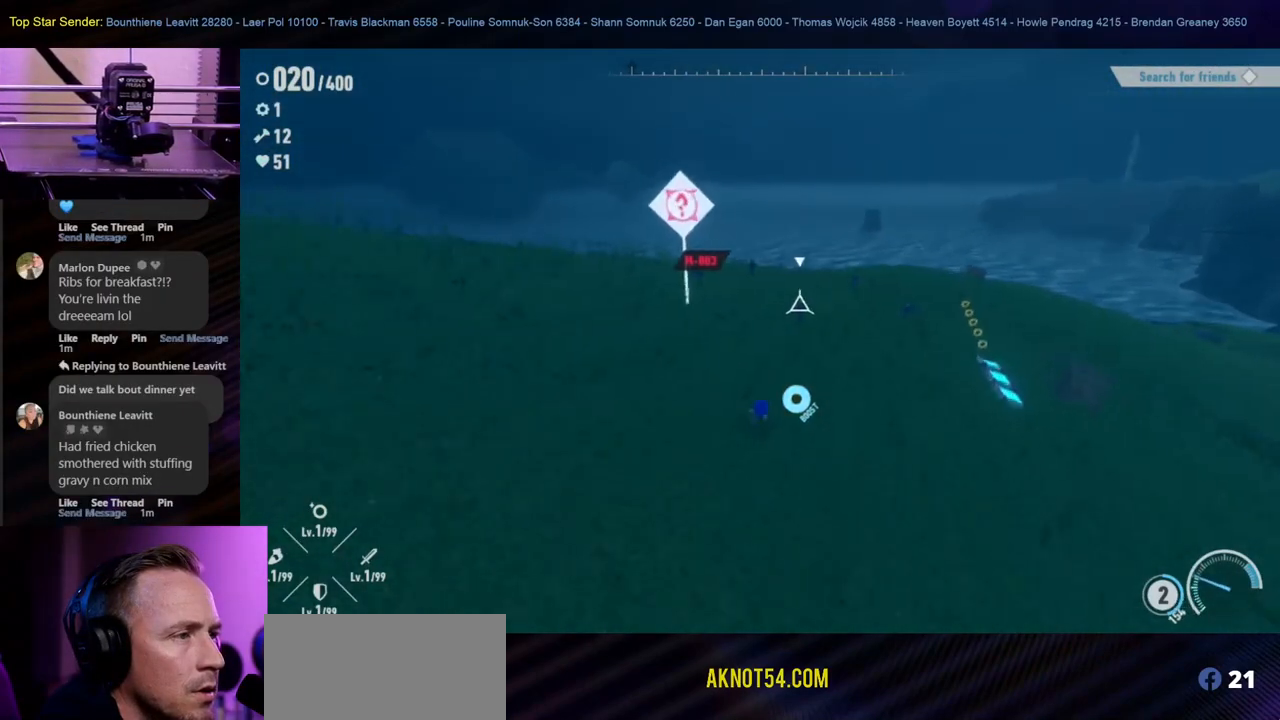
{"buttons": [], "left_stick": "up", "right_stick": "center", "events": []}
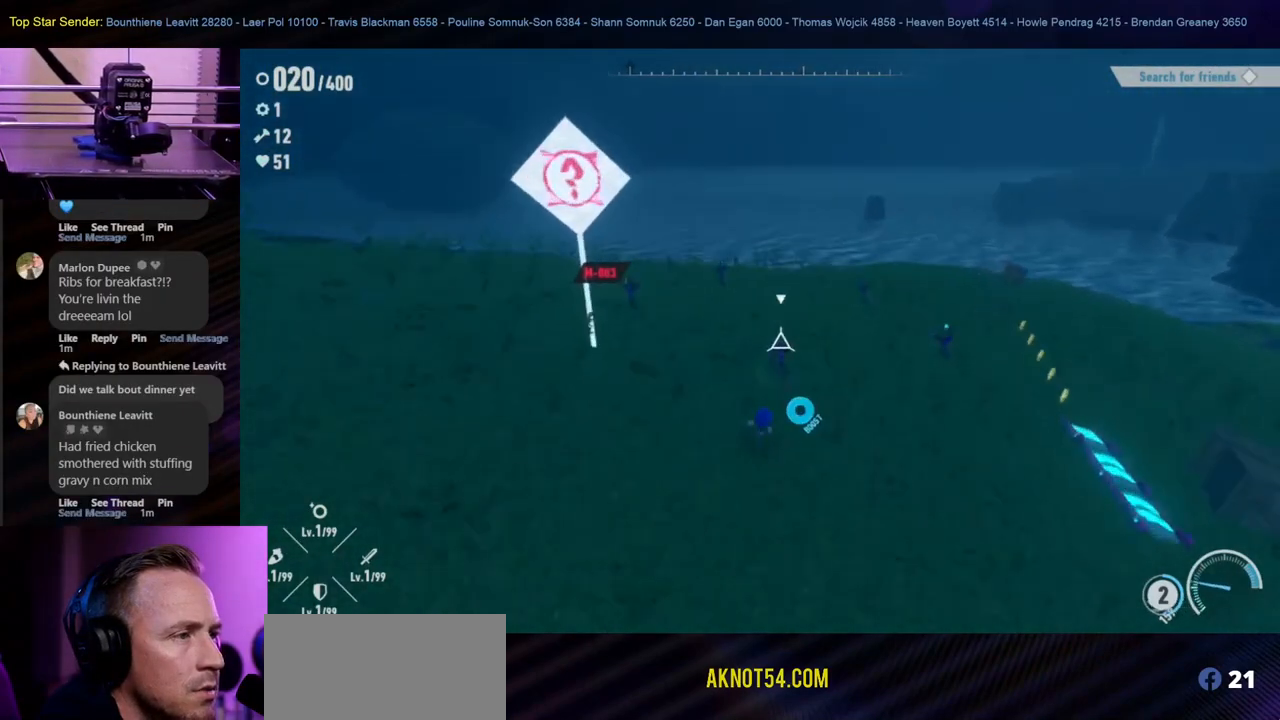
{"buttons": ["Y"], "left_stick": "center", "right_stick": "center", "events": [[33, "Y", "down"], [67, "left_stick", "center"], [183, "Y", "up"], [250, "Y", "down"], [367, "Y", "up"], [467, "Y", "down"]]}
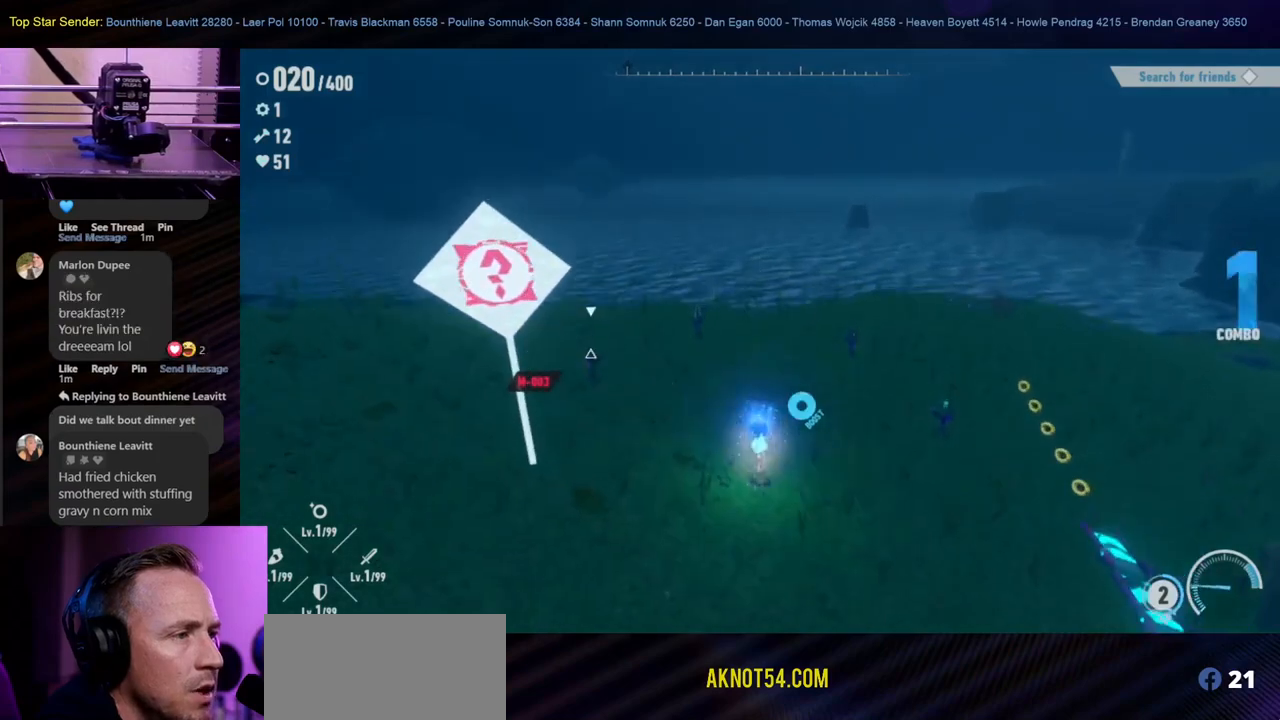
{"buttons": ["Y"], "left_stick": "up-left", "right_stick": "center", "events": [[67, "Y", "up"], [150, "Y", "down"], [217, "Y", "up"], [283, "Y", "down"], [333, "Y", "up"], [433, "Y", "down"], [483, "left_stick", "up-left"]]}
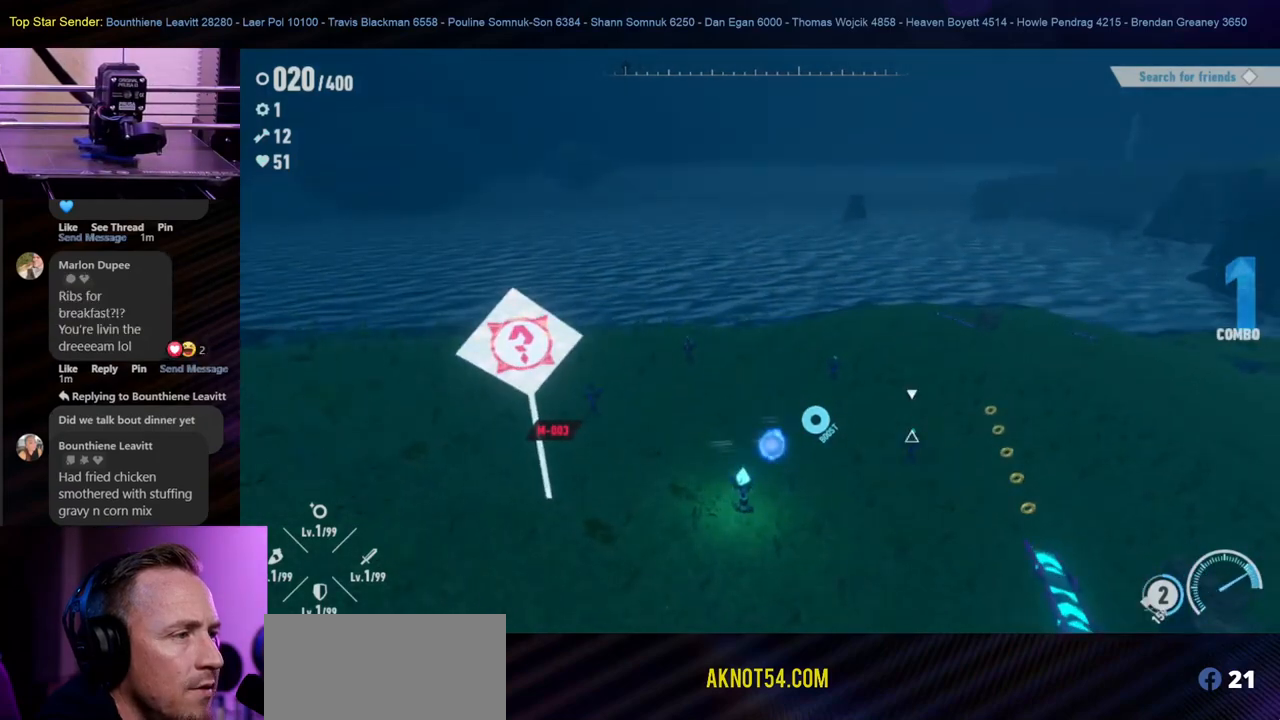
{"buttons": ["Y"], "left_stick": "center", "right_stick": "center", "events": [[17, "Y", "up"], [100, "Y", "down"], [150, "Y", "up"], [200, "Y", "down"], [300, "L1", "down"], [300, "Y", "up"], [333, "left_stick", "center"], [367, "L1", "up"], [383, "Y", "down"], [433, "Y", "up"], [483, "Y", "down"]]}
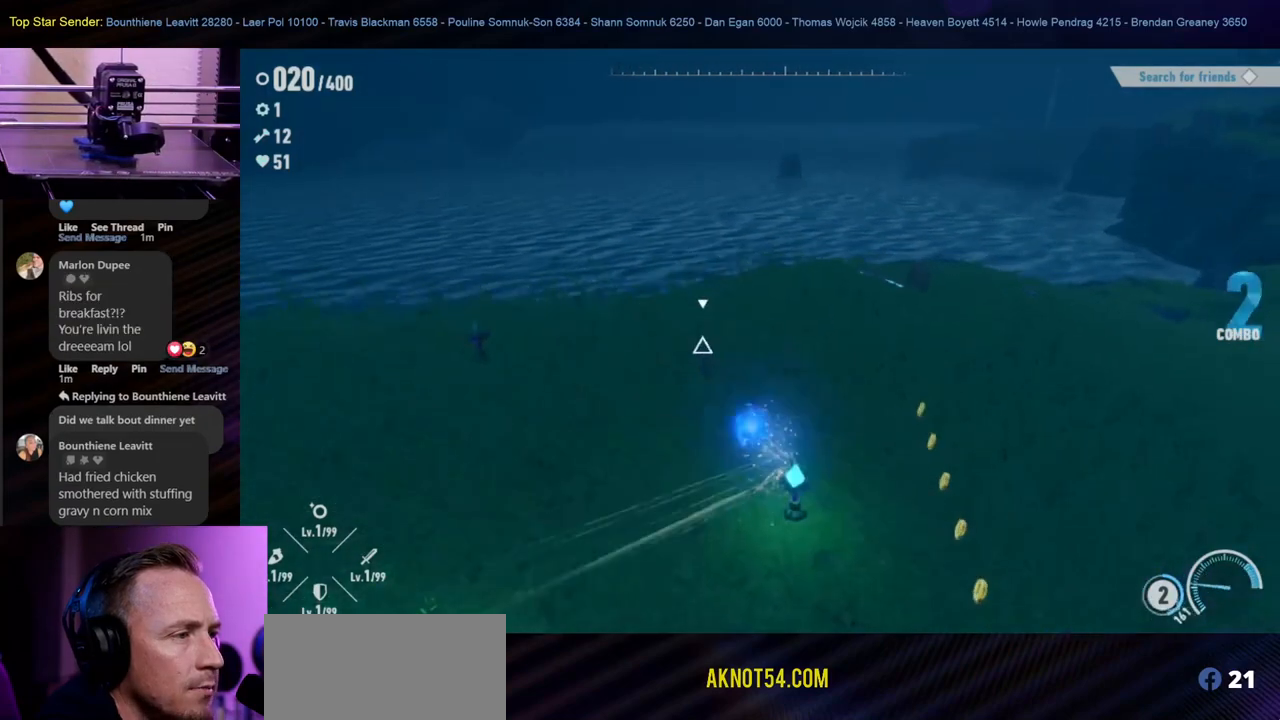
{"buttons": ["Y"], "left_stick": "center", "right_stick": "center", "events": [[67, "Y", "up"], [150, "Y", "down"], [250, "Y", "up"], [300, "Y", "down"], [400, "Y", "up"], [450, "Y", "down"]]}
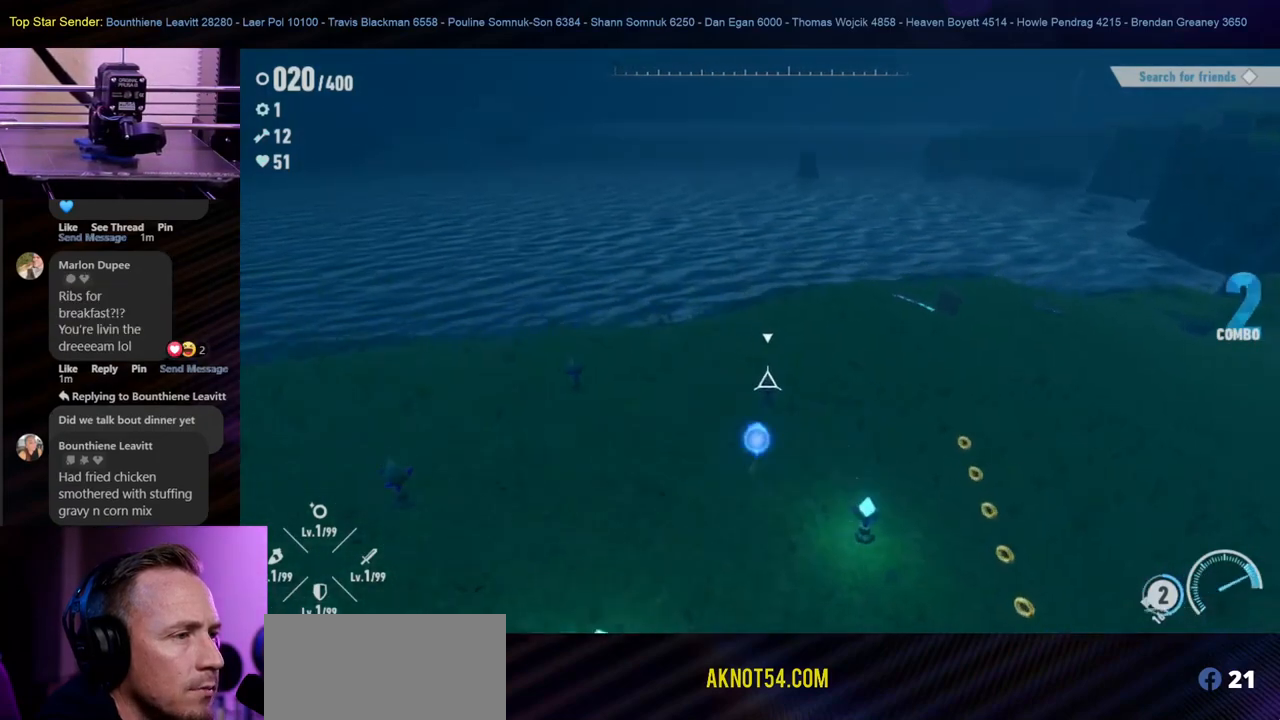
{"buttons": [], "left_stick": "center", "right_stick": "center", "events": [[33, "Y", "up"], [83, "Y", "down"], [183, "Y", "up"], [233, "Y", "down"], [317, "Y", "up"], [400, "Y", "down"], [467, "Y", "up"]]}
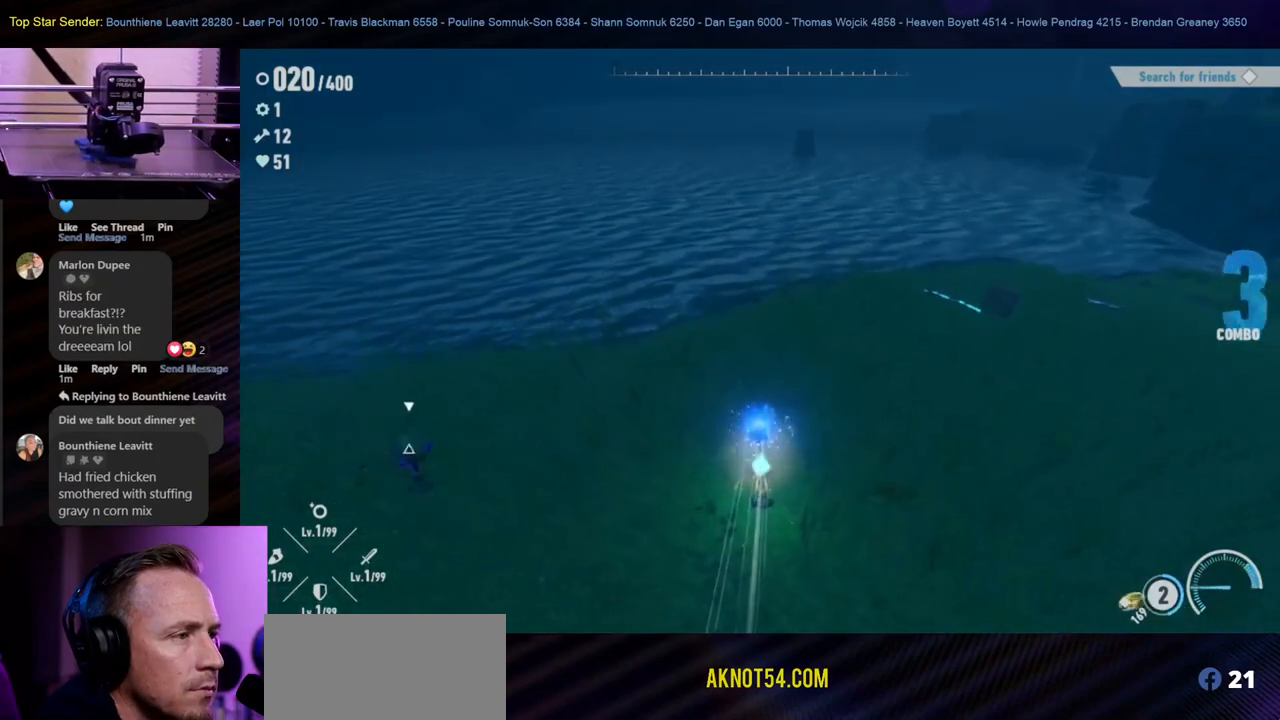
{"buttons": [], "left_stick": "center", "right_stick": "center", "events": [[67, "Y", "down"], [133, "Y", "up"], [217, "Y", "down"], [317, "Y", "up"], [383, "Y", "down"], [483, "Y", "up"]]}
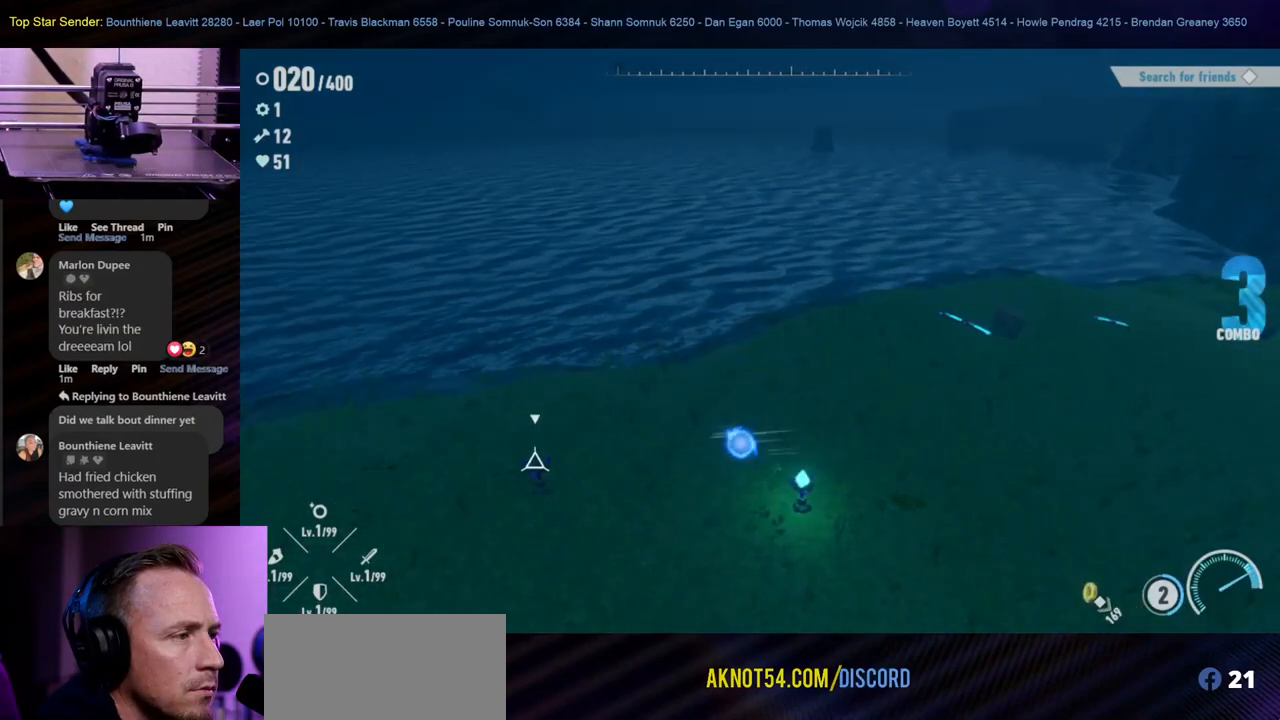
{"buttons": ["Y"], "left_stick": "center", "right_stick": "center", "events": [[133, "Y", "down"], [233, "Y", "up"], [317, "Y", "down"], [417, "Y", "up"], [483, "Y", "down"]]}
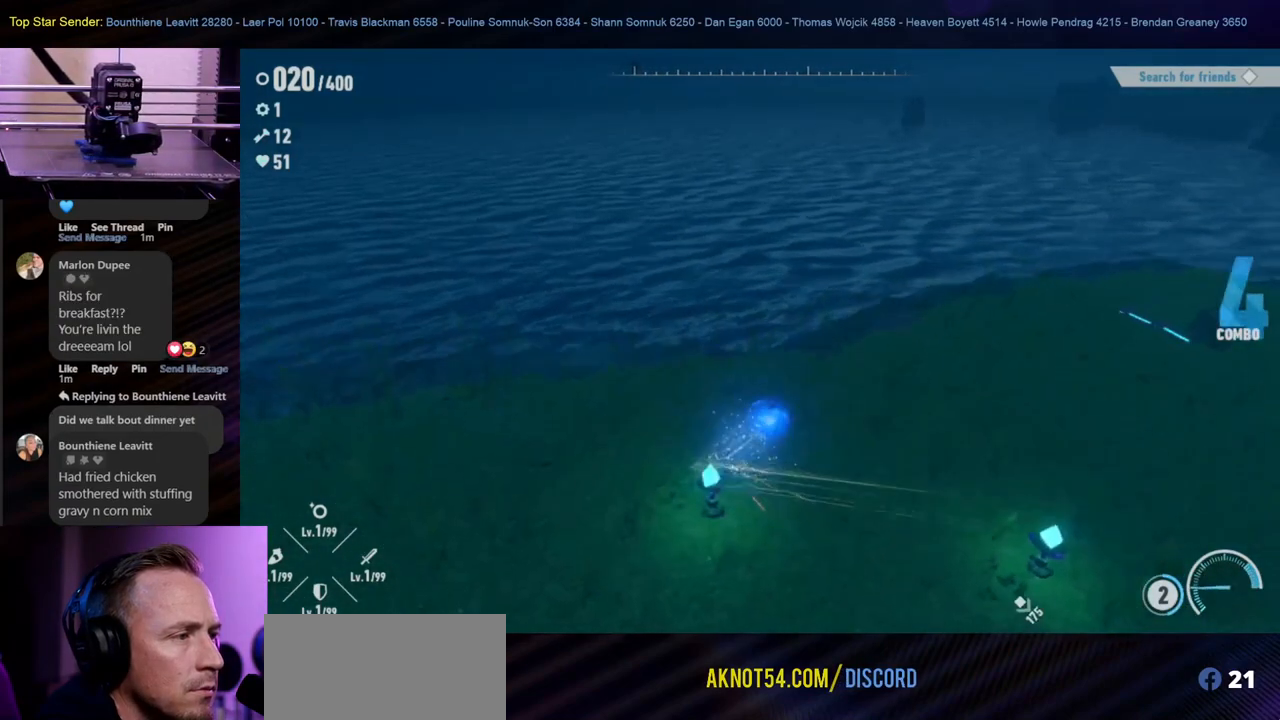
{"buttons": ["Y"], "left_stick": "center", "right_stick": "center", "events": [[83, "Y", "up"], [150, "Y", "down"], [233, "Y", "up"], [317, "Y", "down"], [417, "Y", "up"], [483, "Y", "down"]]}
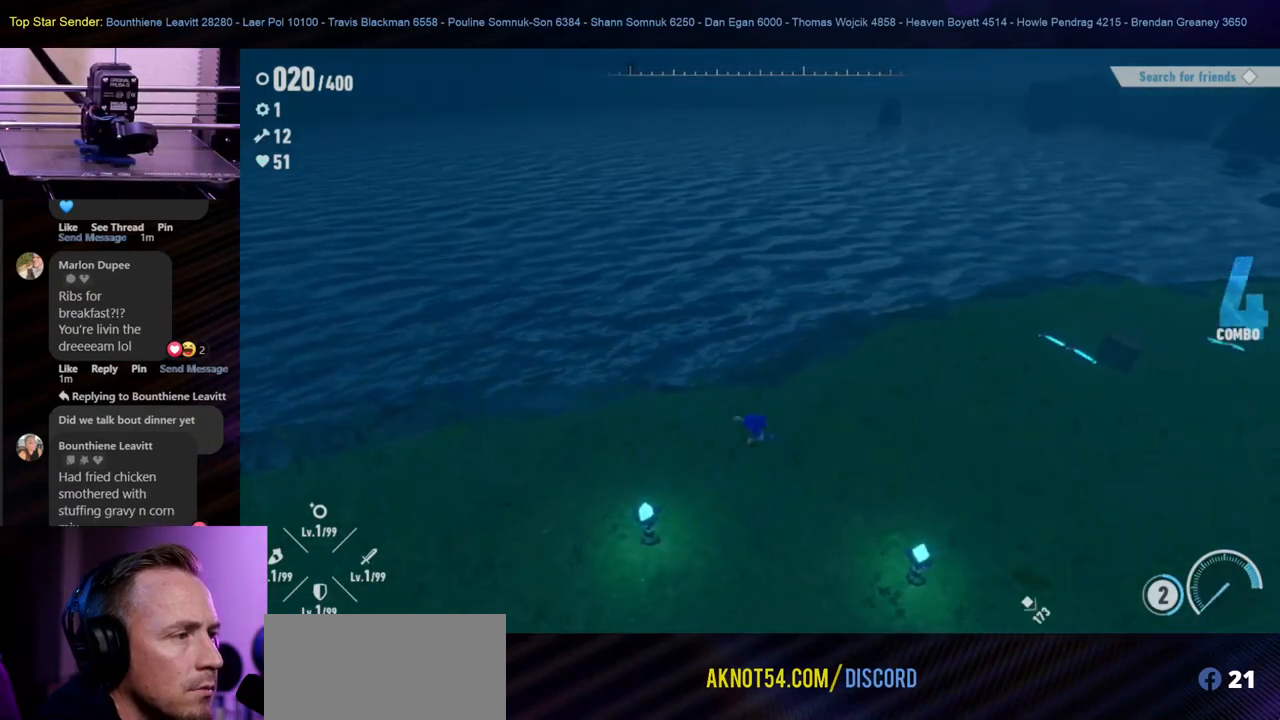
{"buttons": ["Y"], "left_stick": "left", "right_stick": "center", "events": [[83, "Y", "up"], [150, "Y", "down"], [250, "Y", "up"], [300, "Y", "down"], [367, "left_stick", "left"], [383, "Y", "up"], [450, "Y", "down"]]}
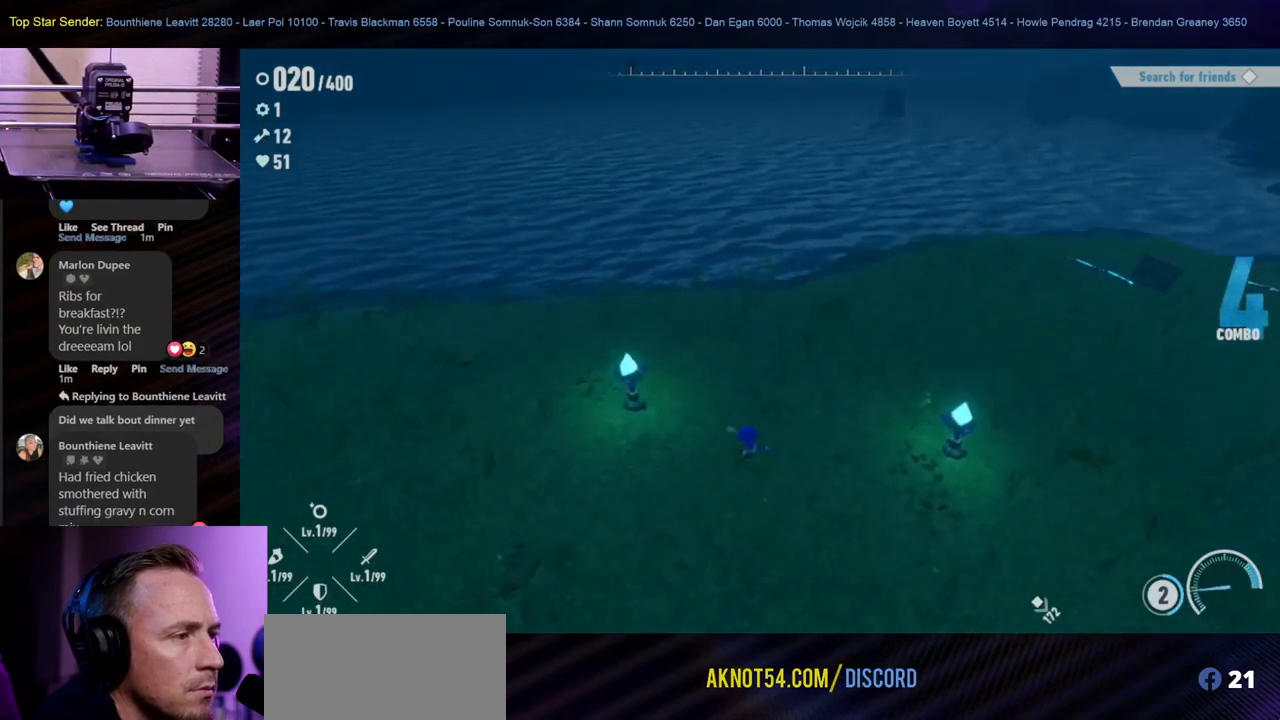
{"buttons": [], "left_stick": "left", "right_stick": "center", "events": [[33, "Y", "up"]]}
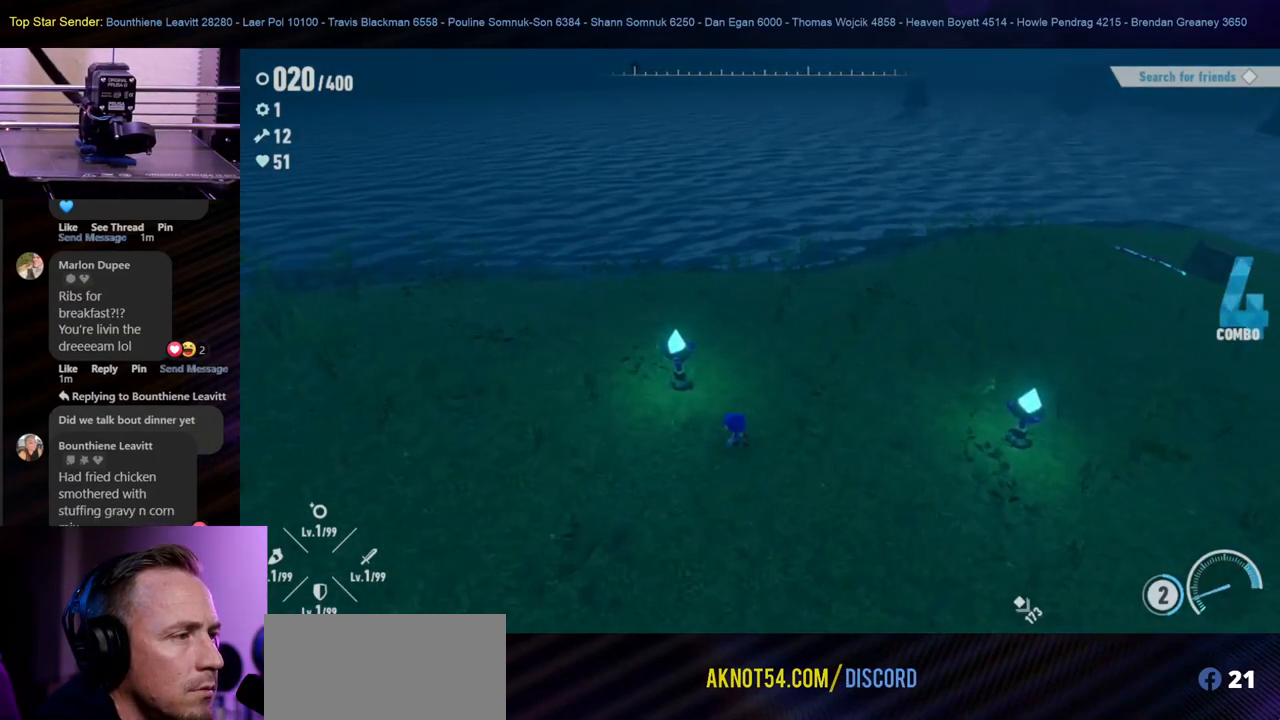
{"buttons": [], "left_stick": "down-left", "right_stick": "center", "events": [[133, "left_stick", "down-left"]]}
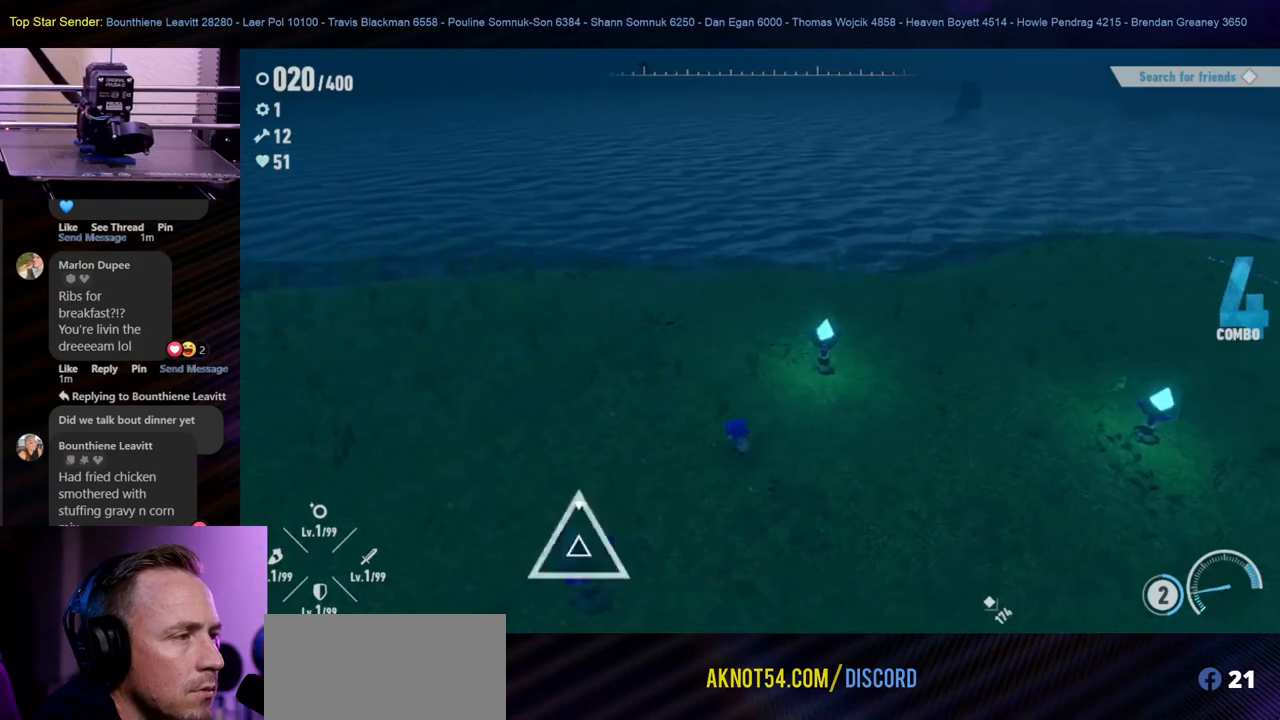
{"buttons": [], "left_stick": "down-left", "right_stick": "center", "events": [[200, "Y", "down"], [283, "L1", "down"], [333, "Y", "up"], [383, "L1", "up"], [400, "Y", "down"], [483, "Y", "up"]]}
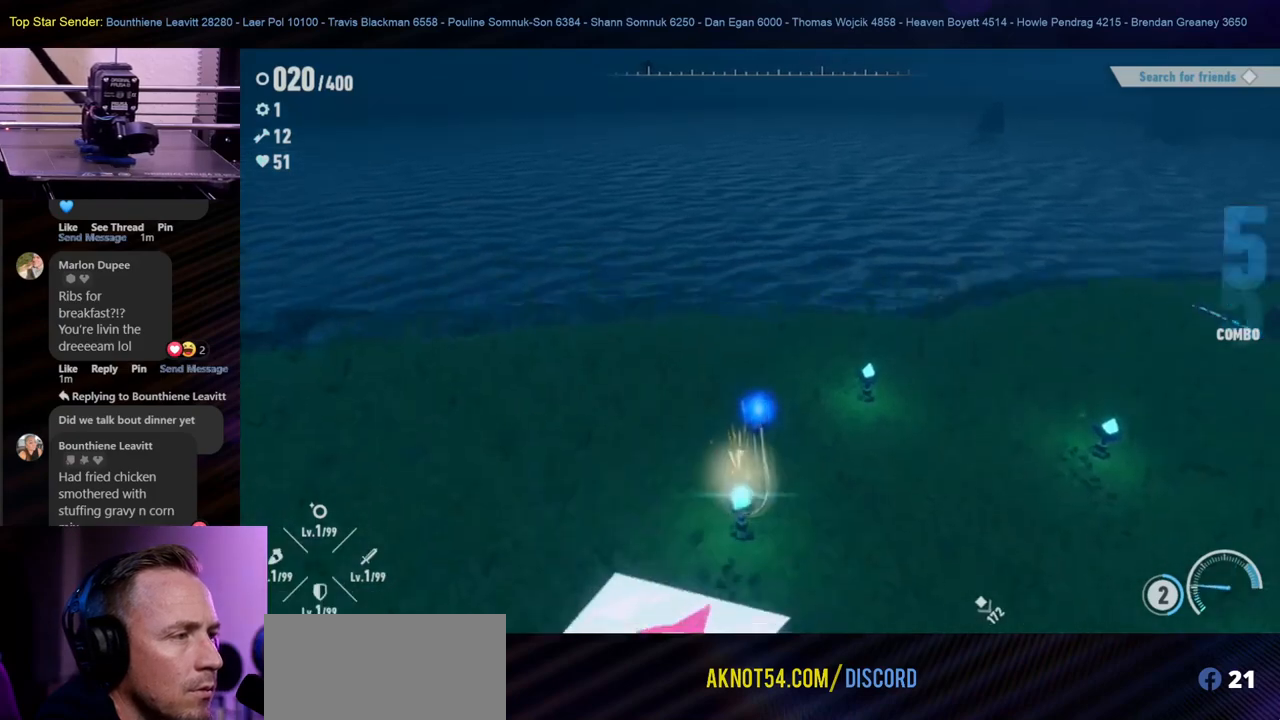
{"buttons": [], "left_stick": "down", "right_stick": "right", "events": [[50, "left_stick", "down"], [467, "right_stick", "right"]]}
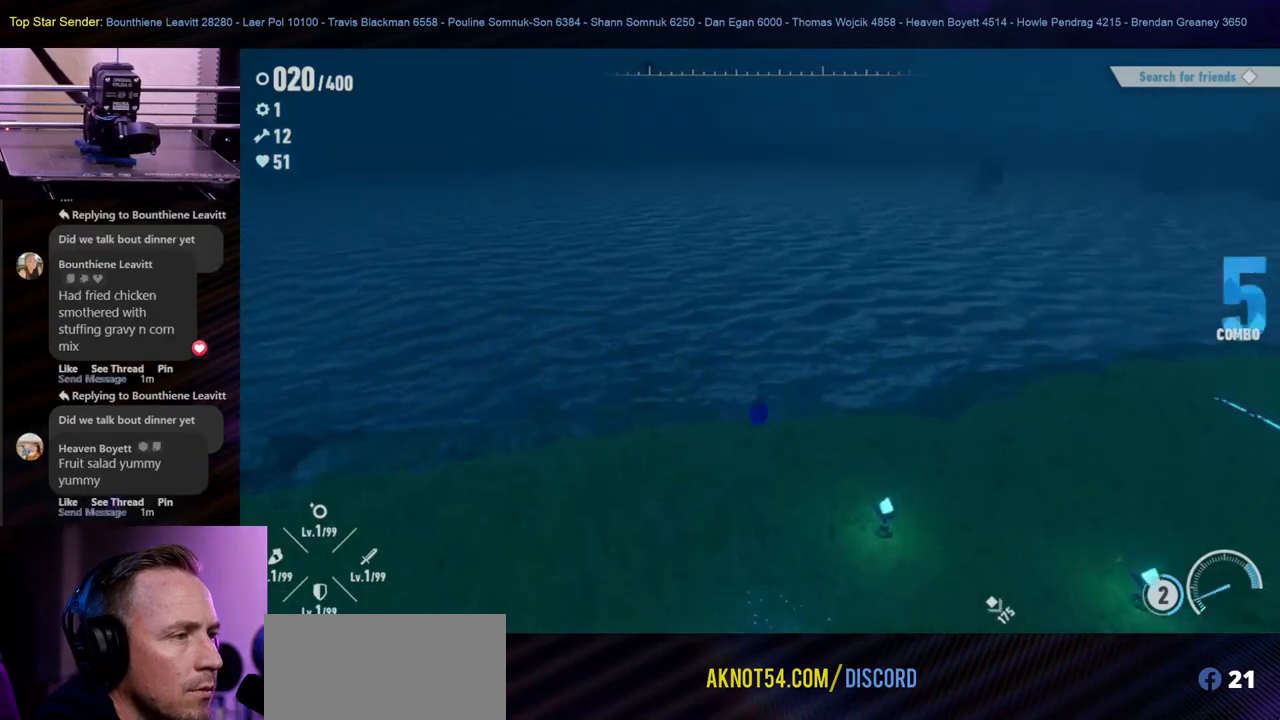
{"buttons": [], "left_stick": "down", "right_stick": "center", "events": [[433, "right_stick", "center"]]}
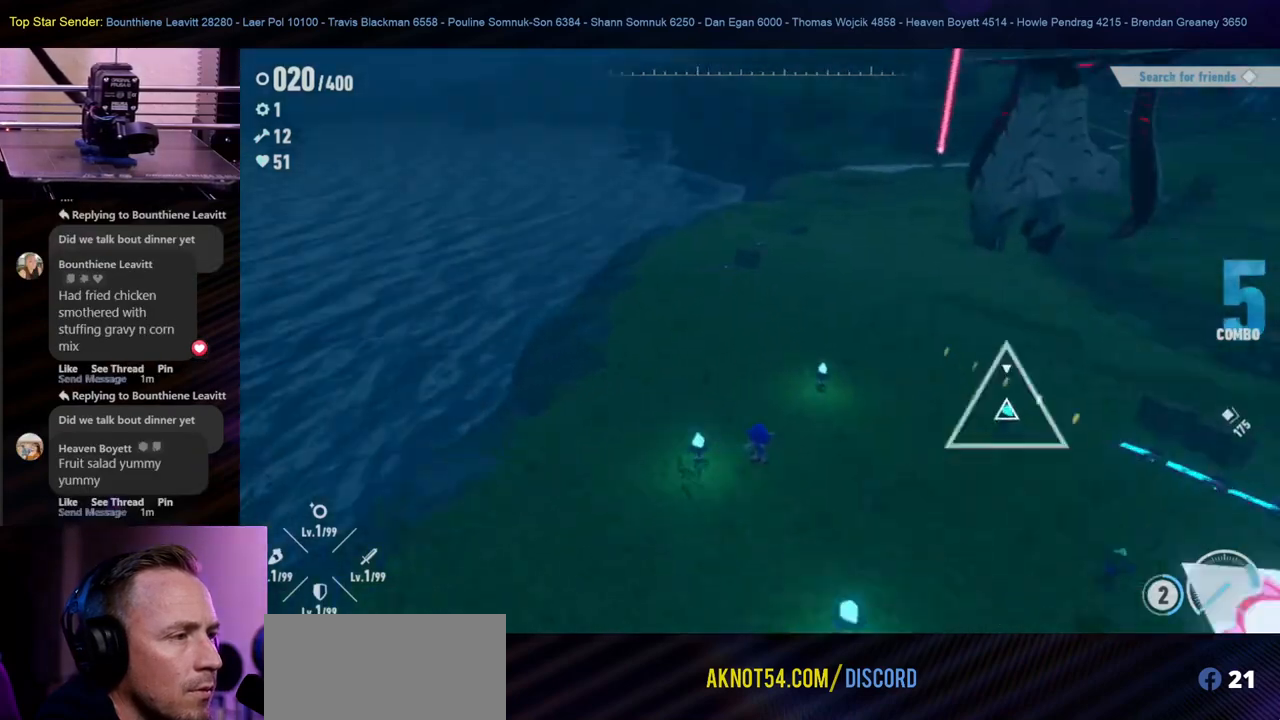
{"buttons": [], "left_stick": "right", "right_stick": "center", "events": [[33, "left_stick", "center"], [233, "left_stick", "down-right"], [333, "left_stick", "right"]]}
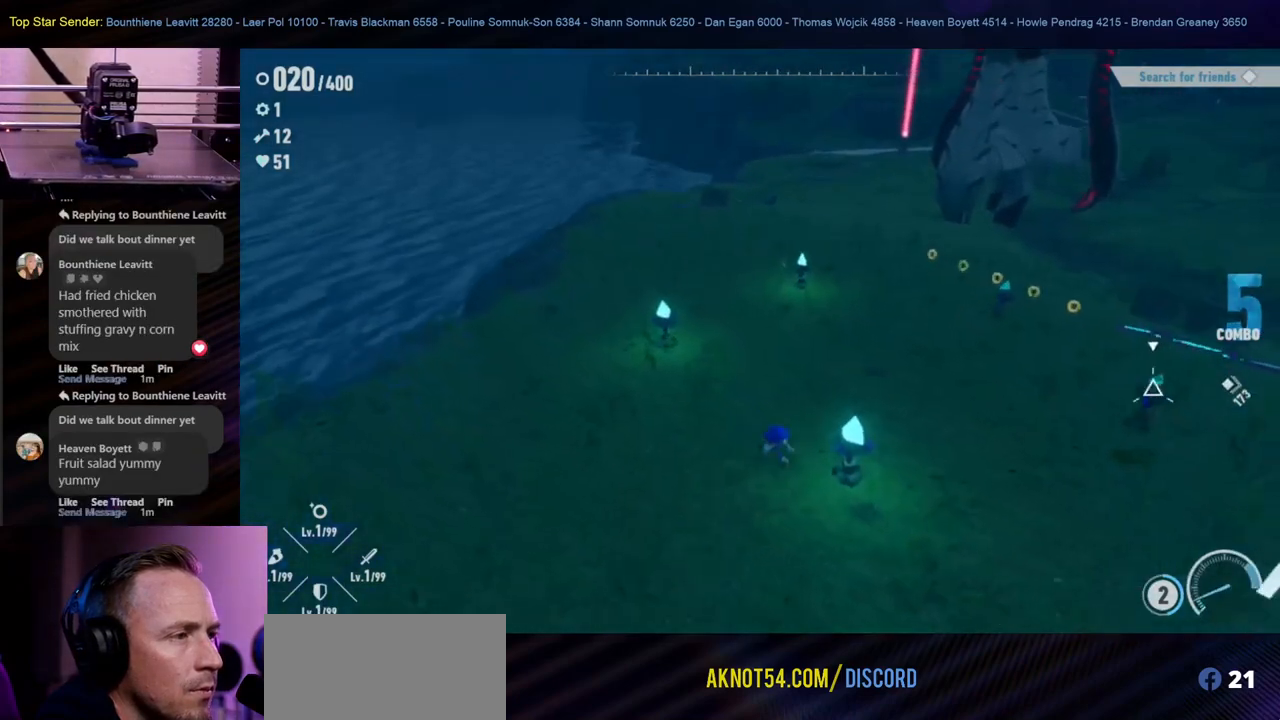
{"buttons": [], "left_stick": "right", "right_stick": "center", "events": []}
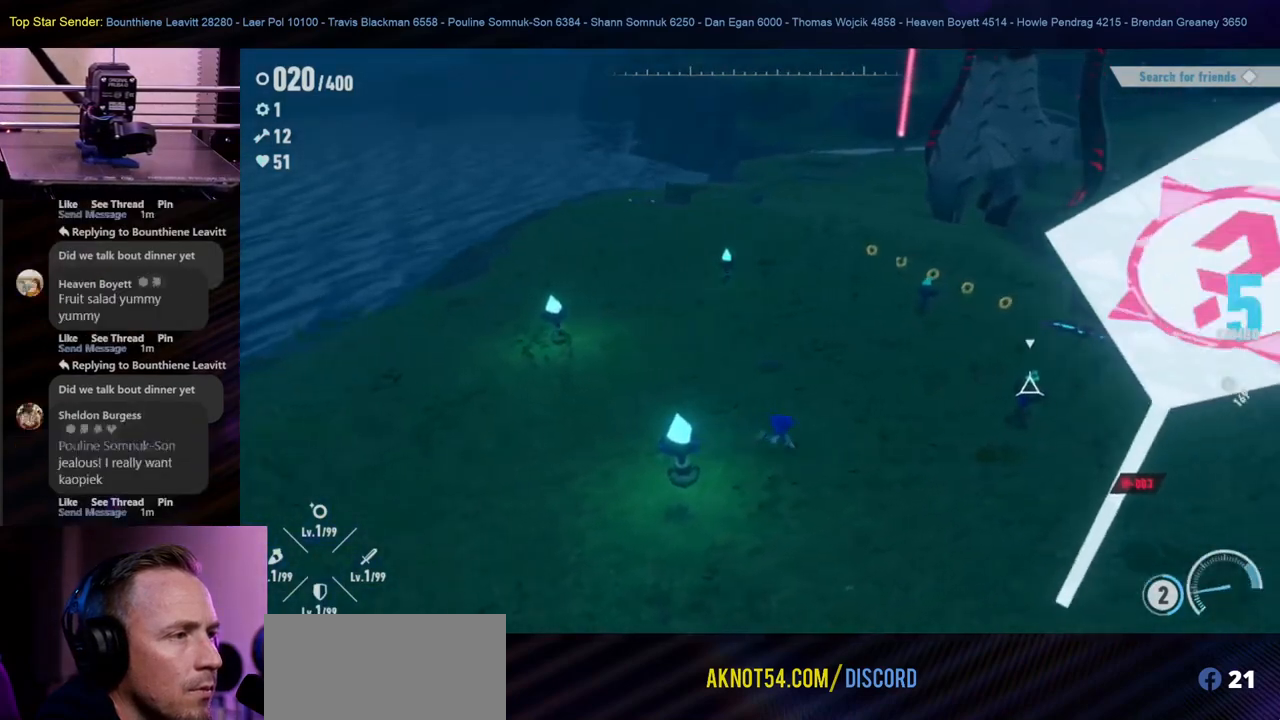
{"buttons": [], "left_stick": "up", "right_stick": "center", "events": [[300, "left_stick", "up"]]}
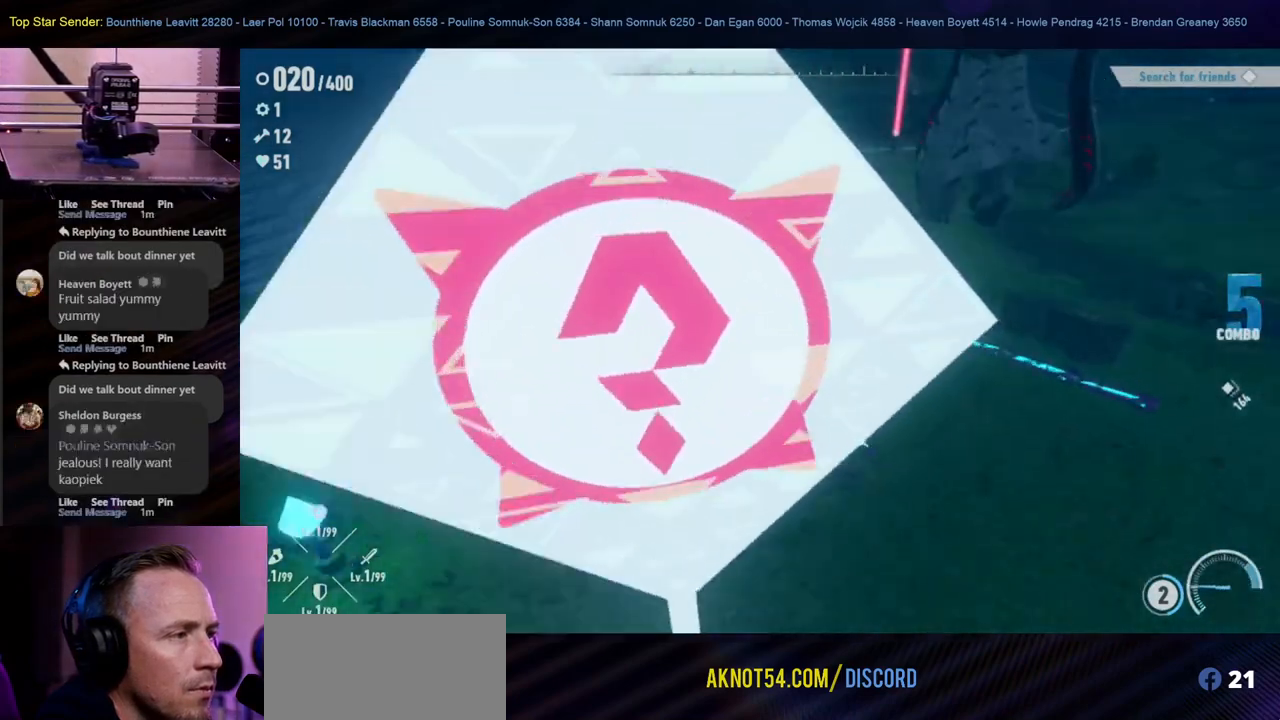
{"buttons": [], "left_stick": "up", "right_stick": "center", "events": [[33, "L1", "down"], [100, "Y", "down"], [183, "L1", "up"], [217, "Y", "up"], [317, "Y", "down"], [383, "Y", "up"]]}
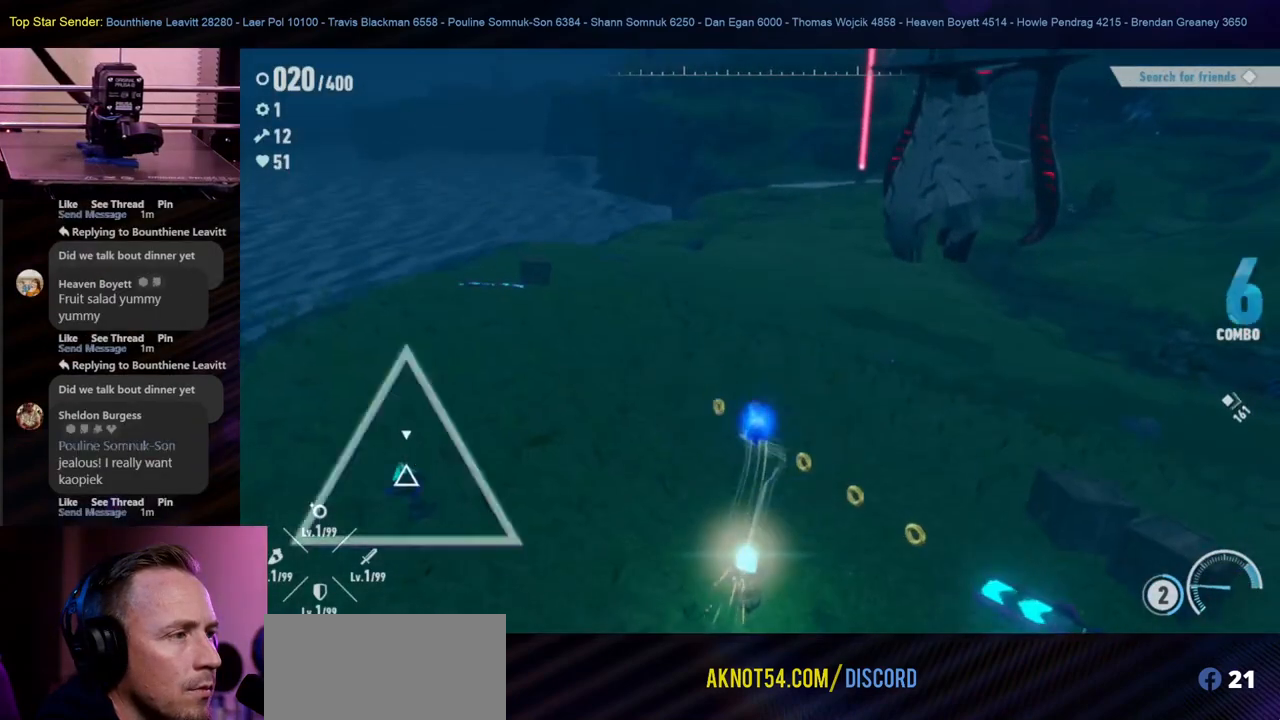
{"buttons": [], "left_stick": "right", "right_stick": "center", "events": [[467, "left_stick", "right"]]}
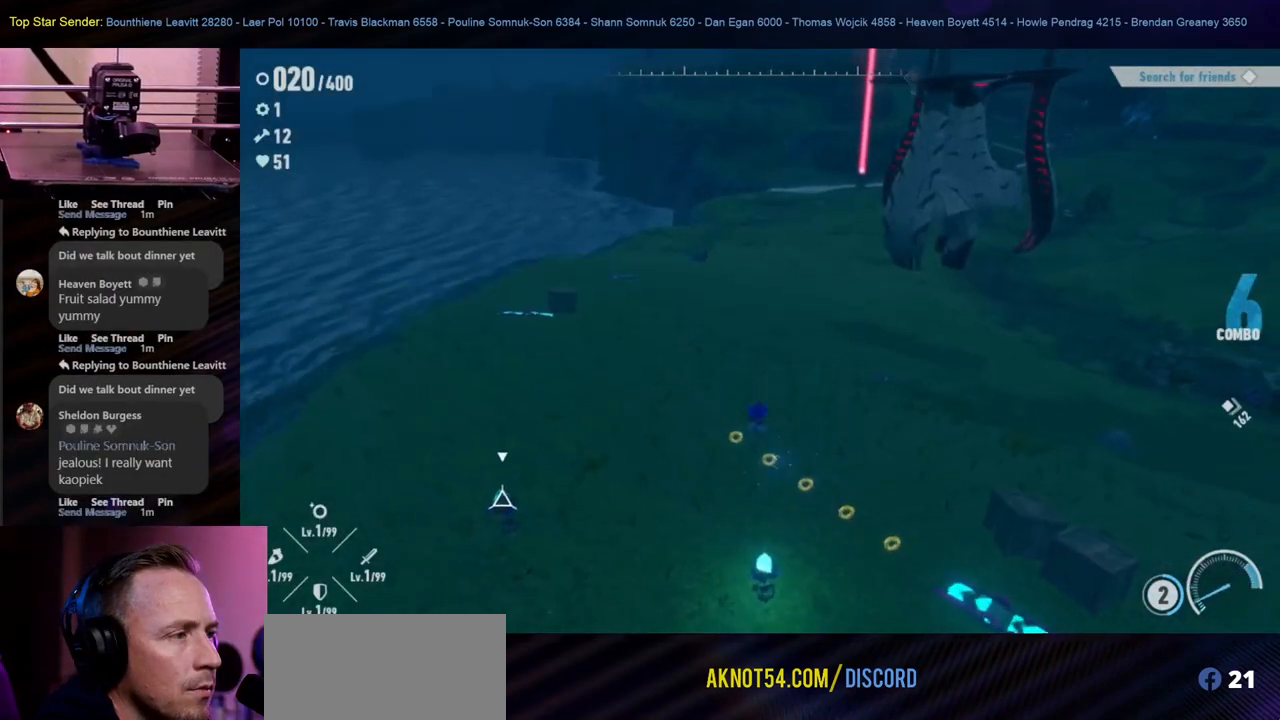
{"buttons": [], "left_stick": "right", "right_stick": "center", "events": [[133, "left_stick", "down-right"], [200, "right_stick", "down-right"], [317, "left_stick", "right"], [383, "right_stick", "center"]]}
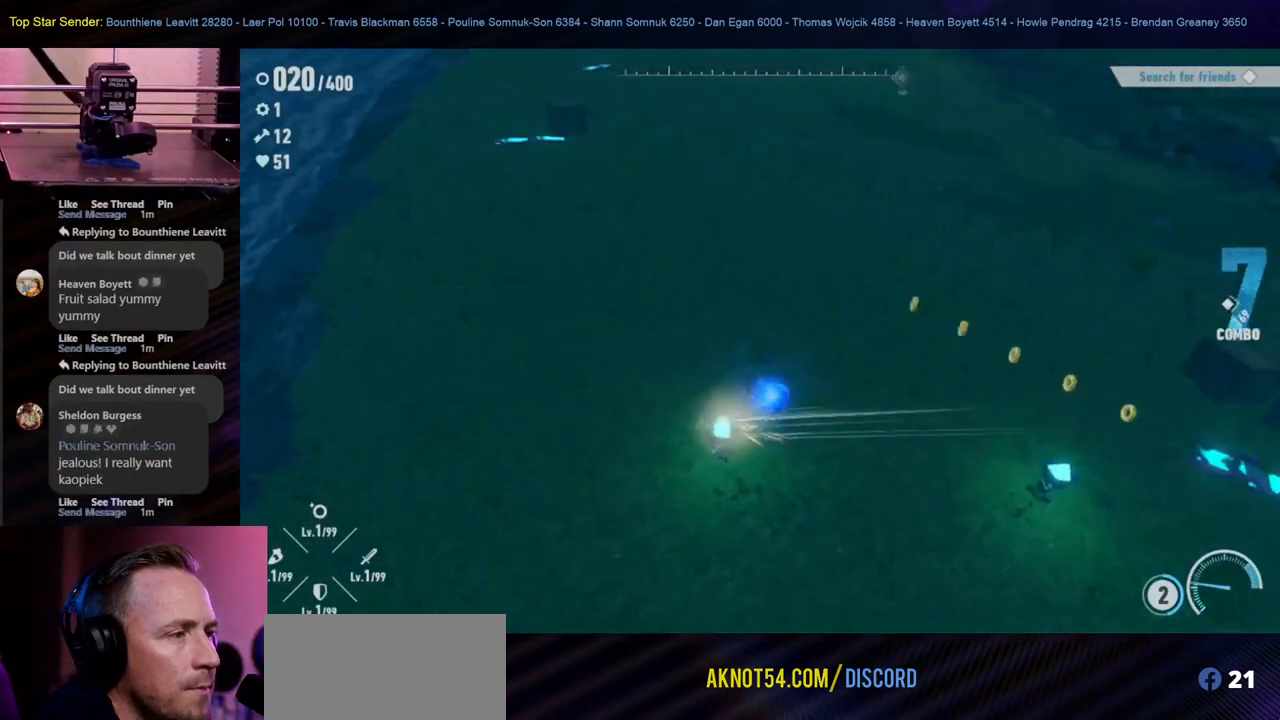
{"buttons": [], "left_stick": "right", "right_stick": "center", "events": []}